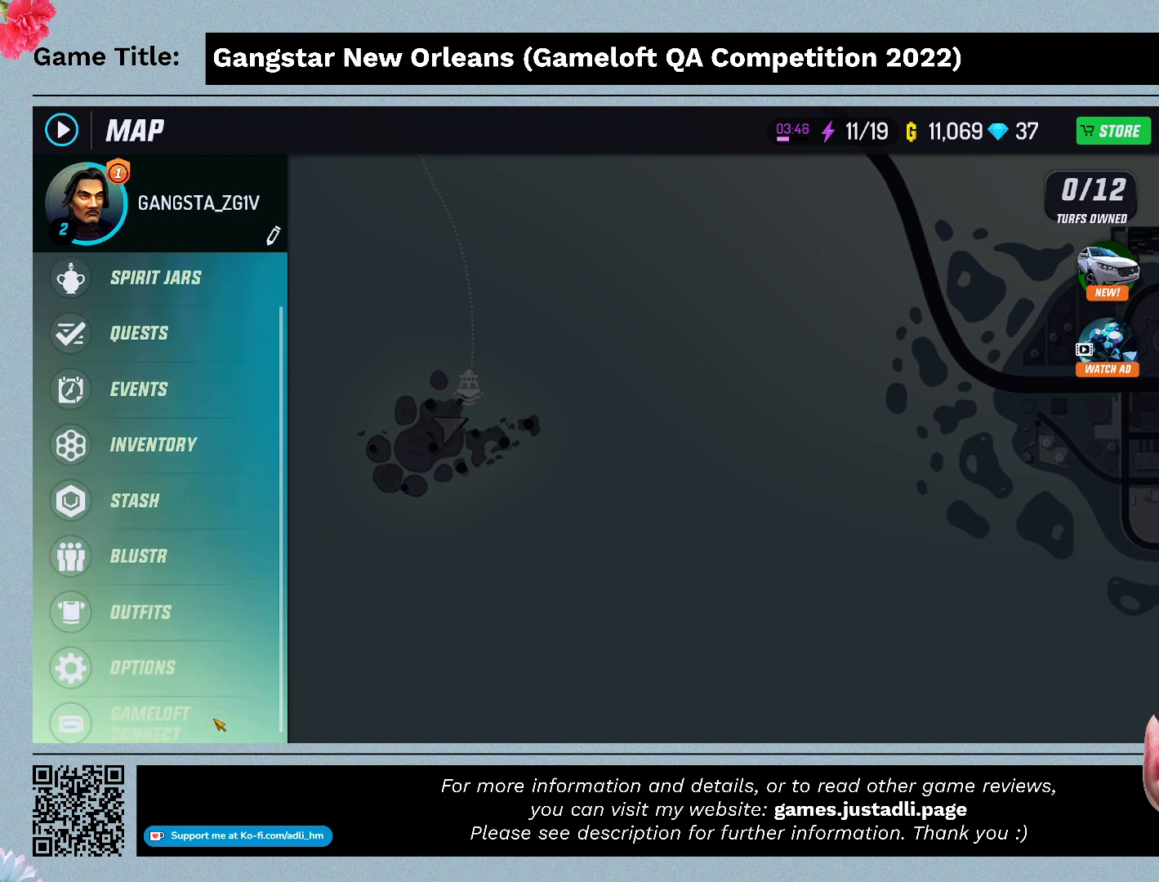
Gameplay with keyboard and mouse; each line is a JSON object with the keys and mouse buttons held at the frame after it. "events" lists presses ("down") and releases ("up") of "0", "1", "2", "3", "4", "5", "6", "7", "8", "9", "a", "alt", "b", "c", "caps_lock", "ctrl", "d", "down", "e", "escape", "f", "f1", "f2", "f3", "f4", "f5", "f6", "f7", "f8", "g", "h", "i", "j", "k", "l", "left", "m", "n", "o", "p", "q", "r", "return", "right", "s", "shift", "space", "t", "tab", "tilde", "u", "up", "v", "w", "x", "y", "z", "mouse_left", "mouse_wheel" and "mouse_right" between this image and that frame as [ms after this image, input, new state], when the widget could be followed in between. "mouse_left", "mouse_wheel", "mouse_right" = the "left", "wheel", "right" buttons of the "mouse" list. No other keys are recorded. "wheel" means that the mouse wheel is clicked or scrolled. Mouse movement is not recorded.
{"keys": [], "mouse": [], "events": []}
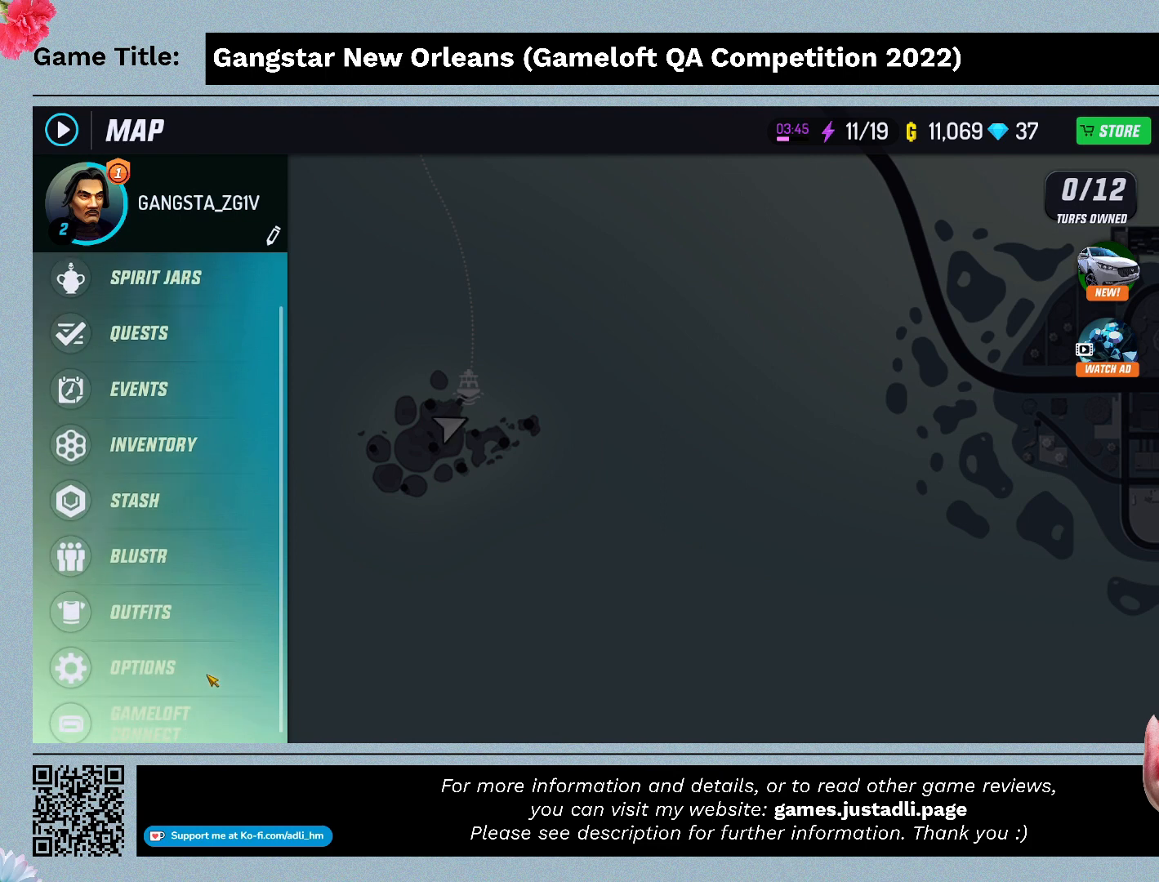
{"keys": [], "mouse": [], "events": []}
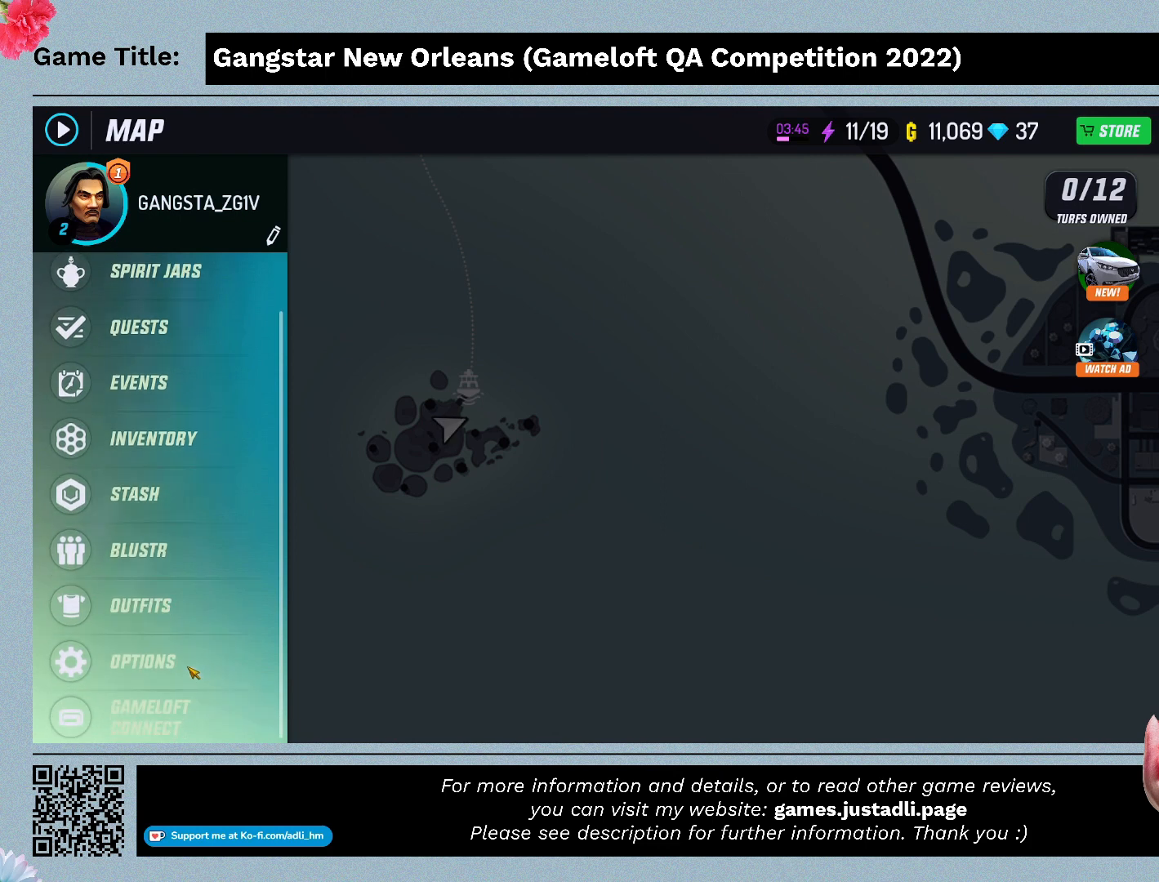
{"keys": [], "mouse": [], "events": []}
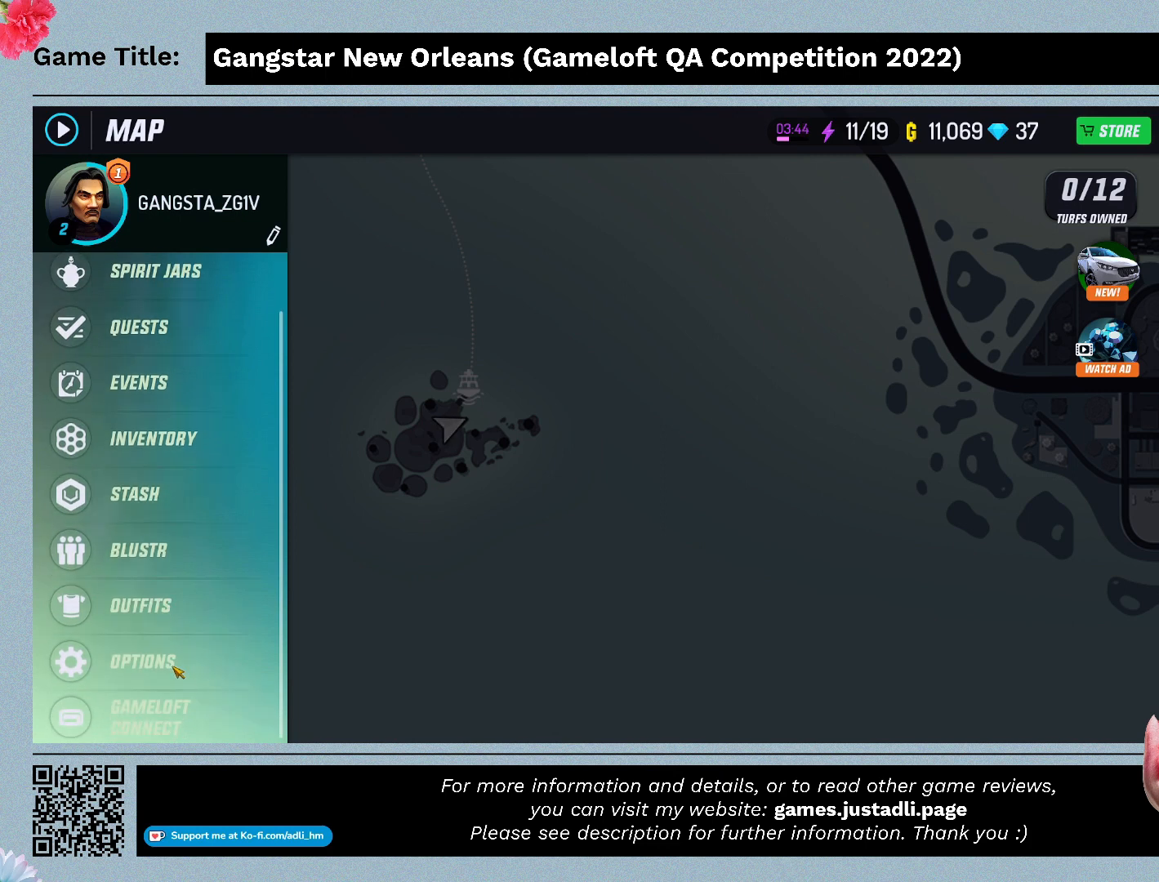
{"keys": [], "mouse": [], "events": []}
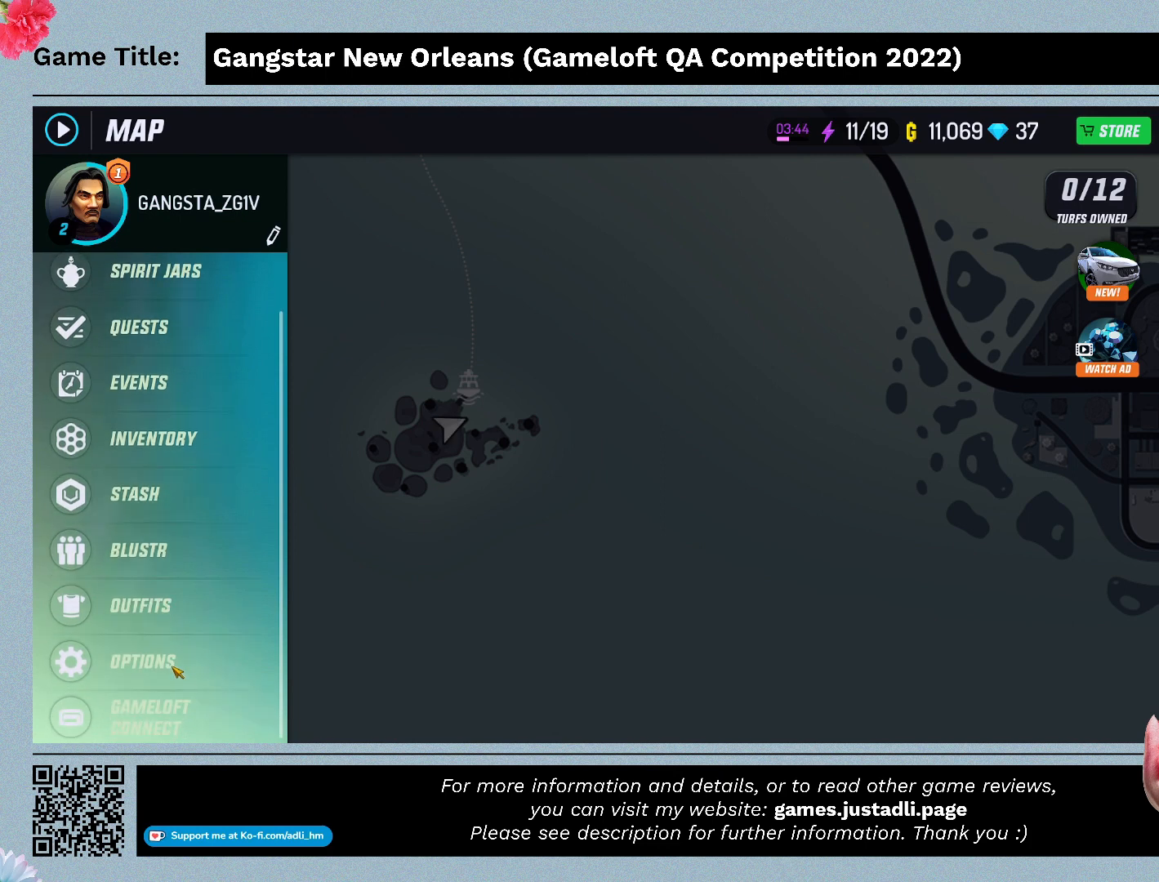
{"keys": [], "mouse": [], "events": []}
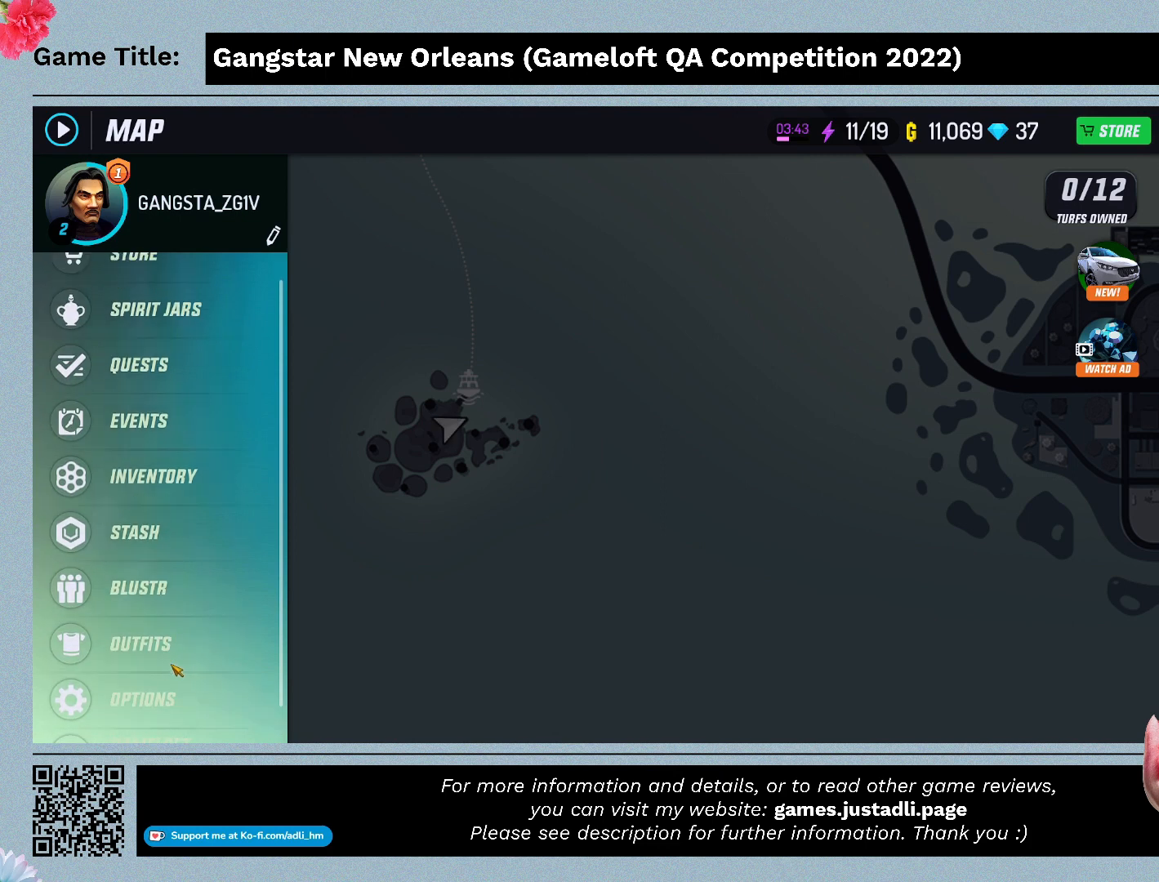
{"keys": [], "mouse": [], "events": []}
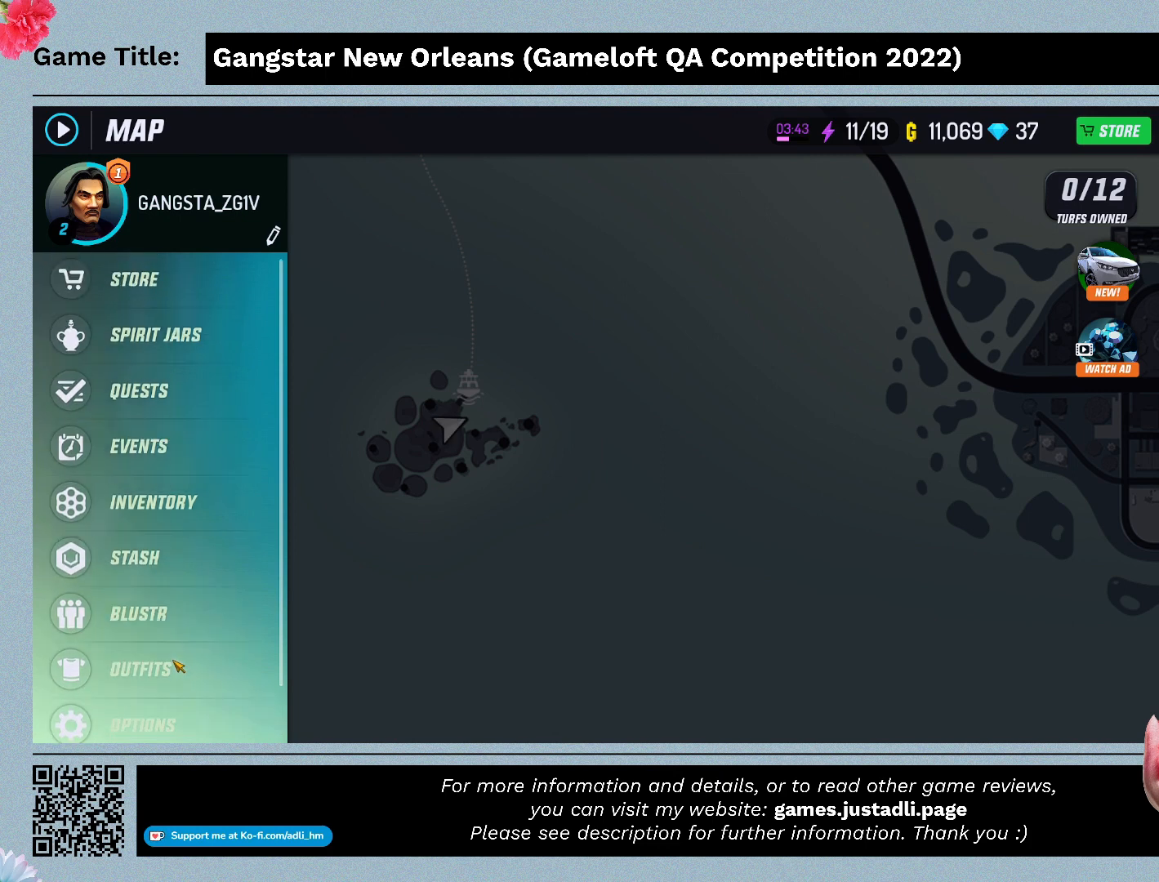
{"keys": [], "mouse": [], "events": []}
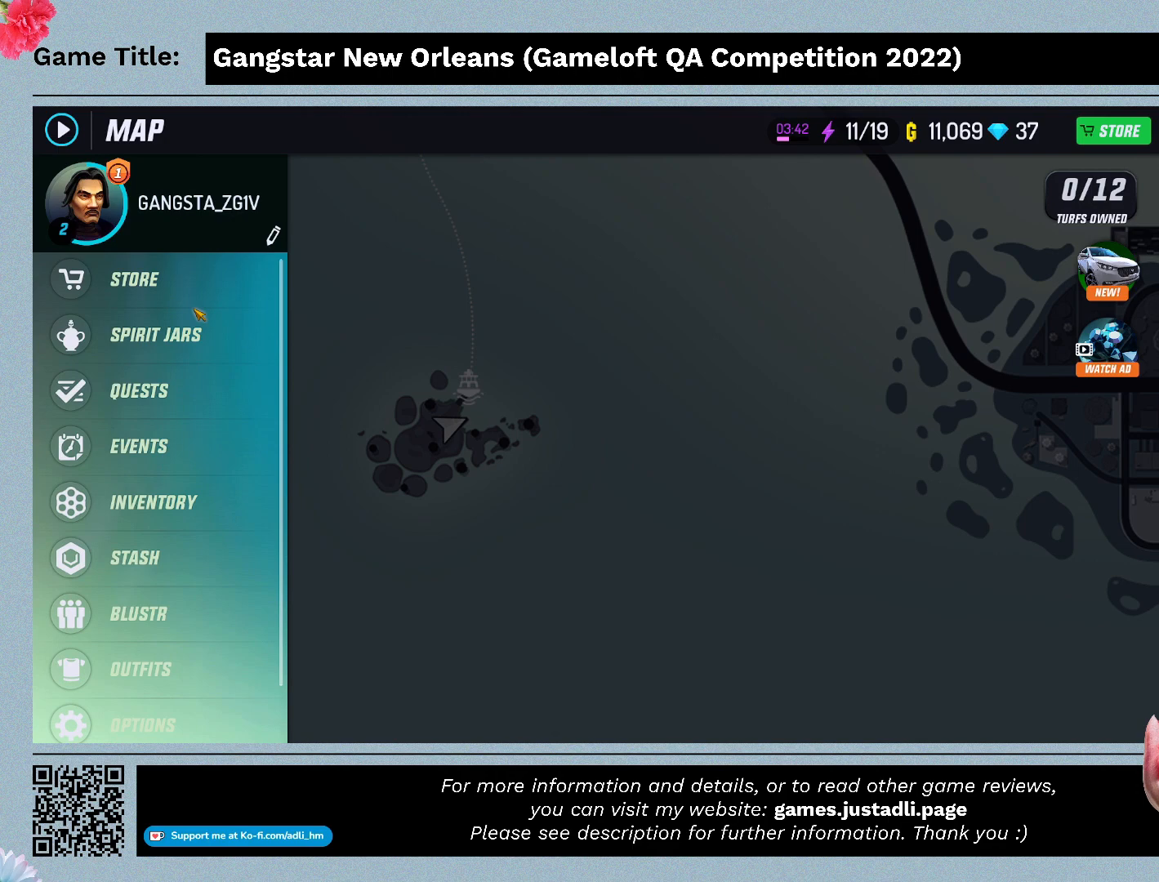
{"keys": [], "mouse": ["left"], "events": [[467, "mouse_left", "down"]]}
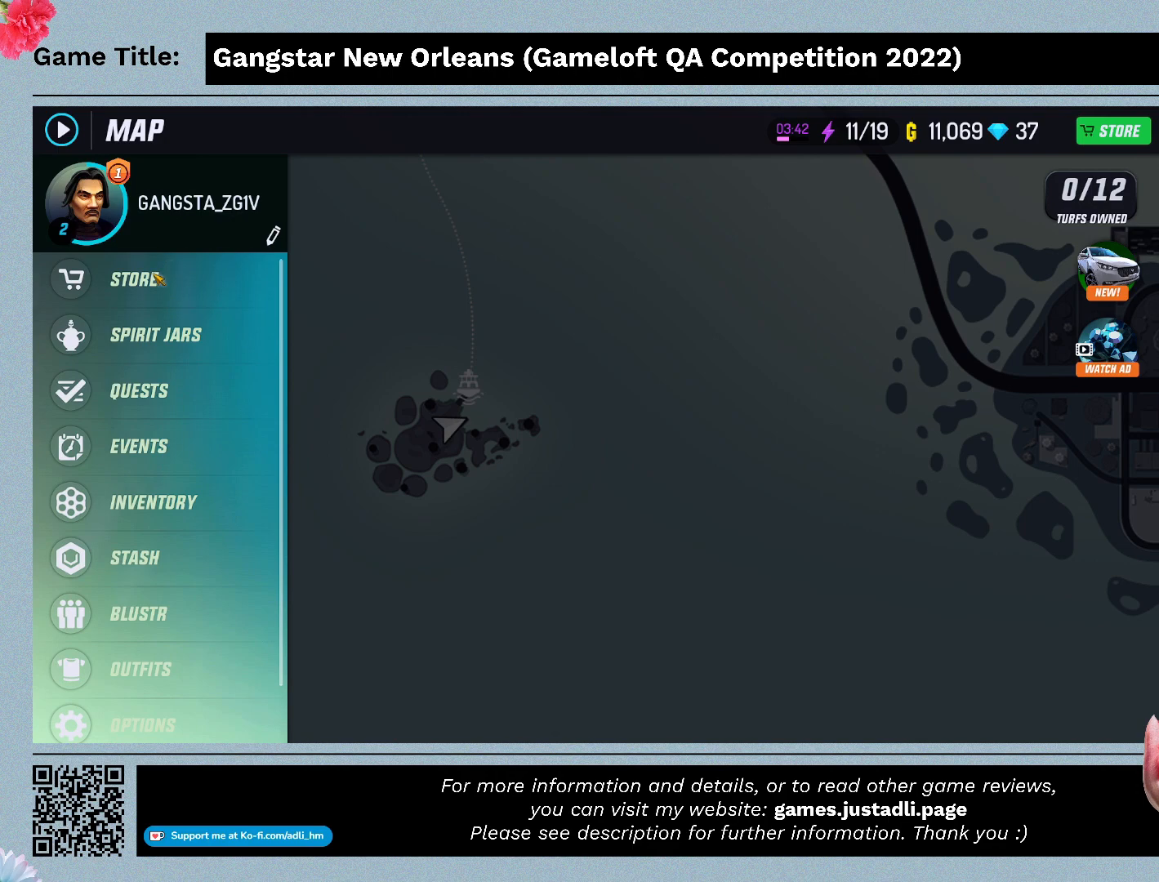
{"keys": [], "mouse": [], "events": [[267, "mouse_left", "up"]]}
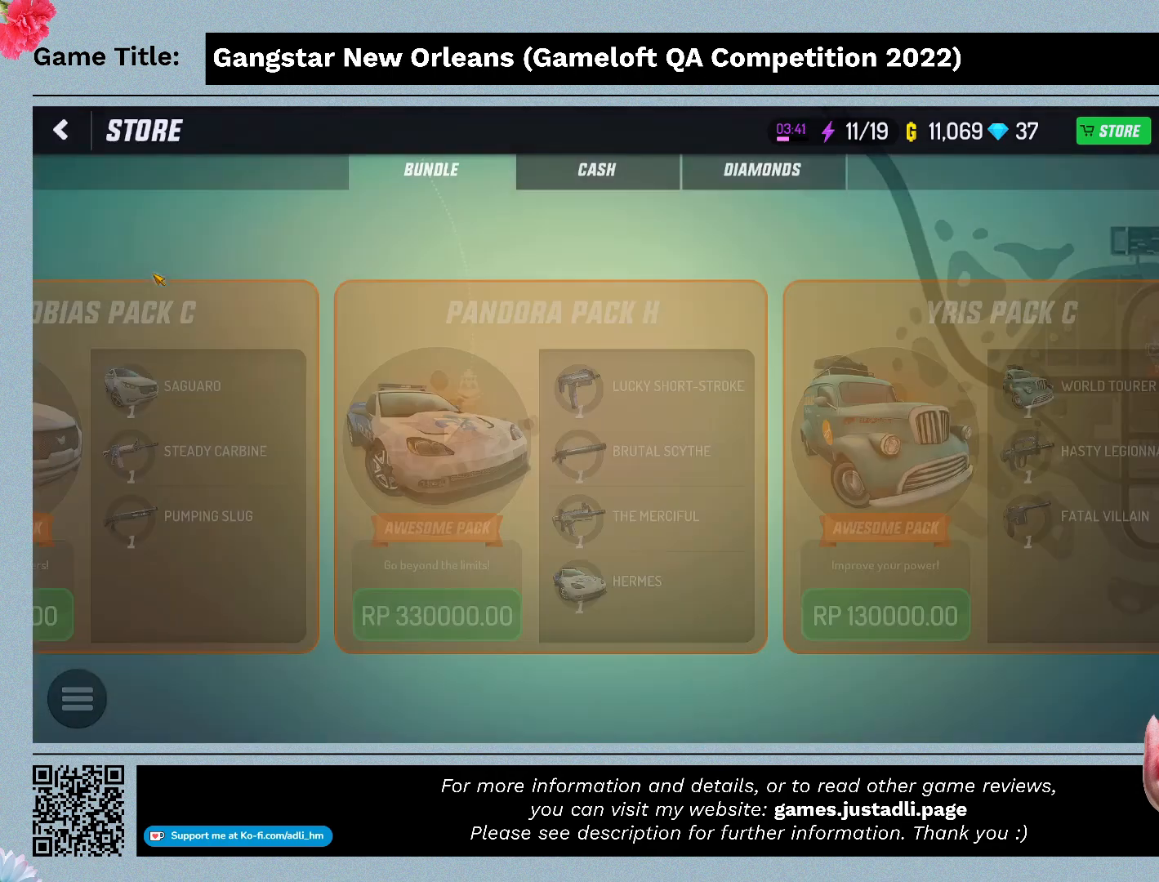
{"keys": [], "mouse": [], "events": []}
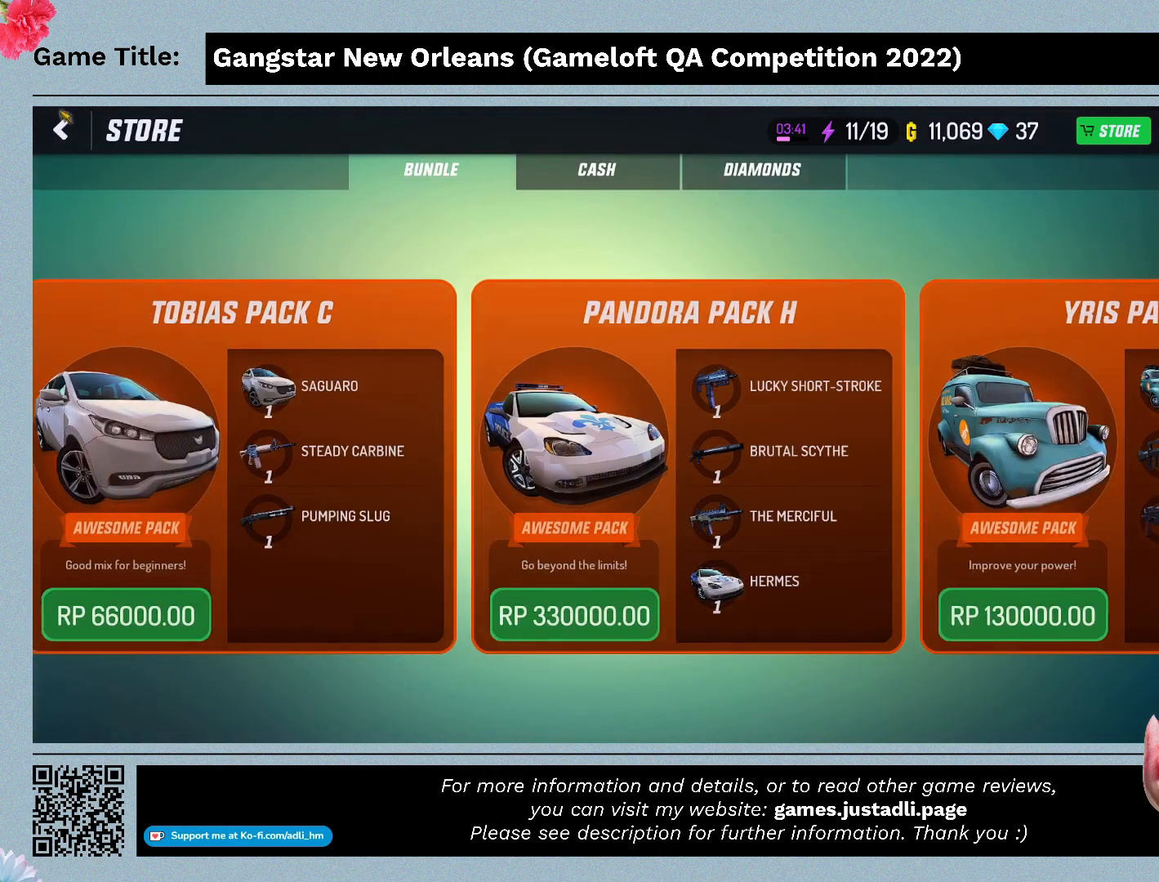
{"keys": [], "mouse": ["left"], "events": [[400, "mouse_left", "down"]]}
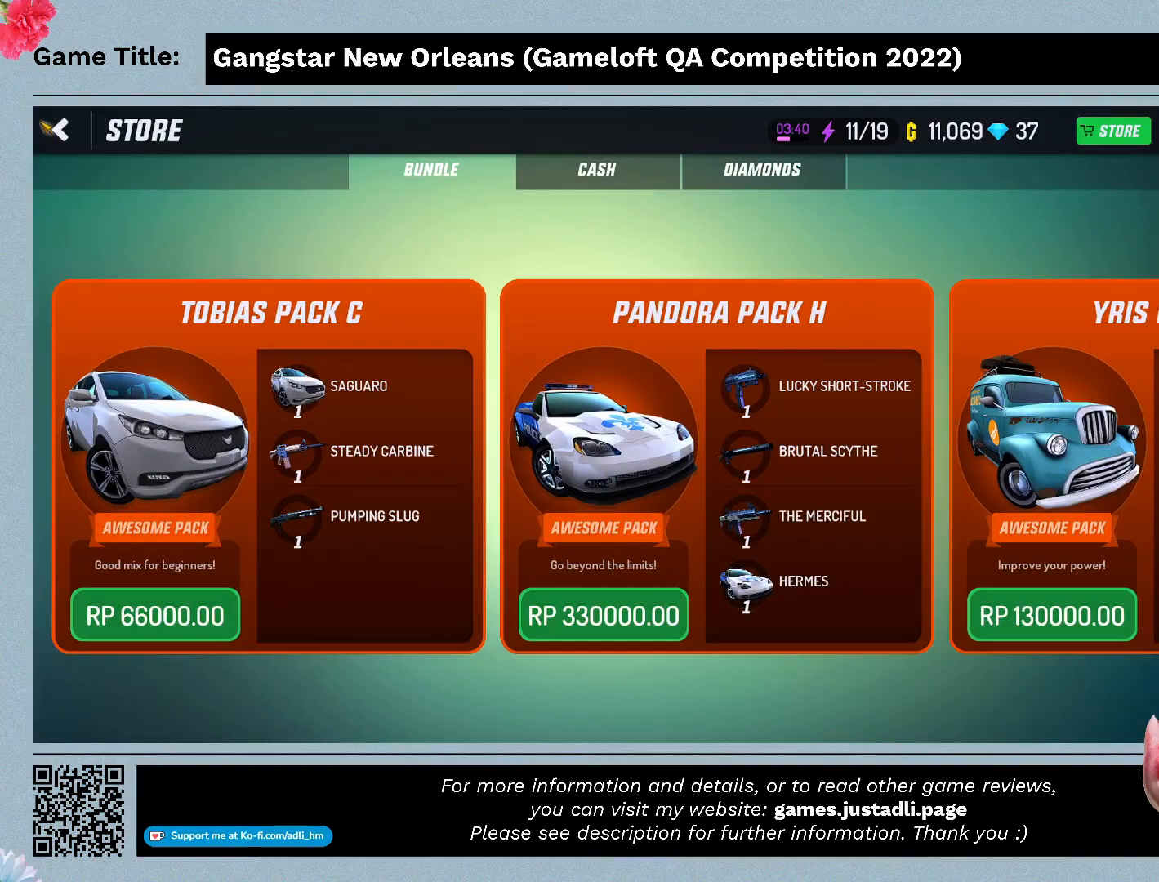
{"keys": [], "mouse": [], "events": [[200, "mouse_left", "up"]]}
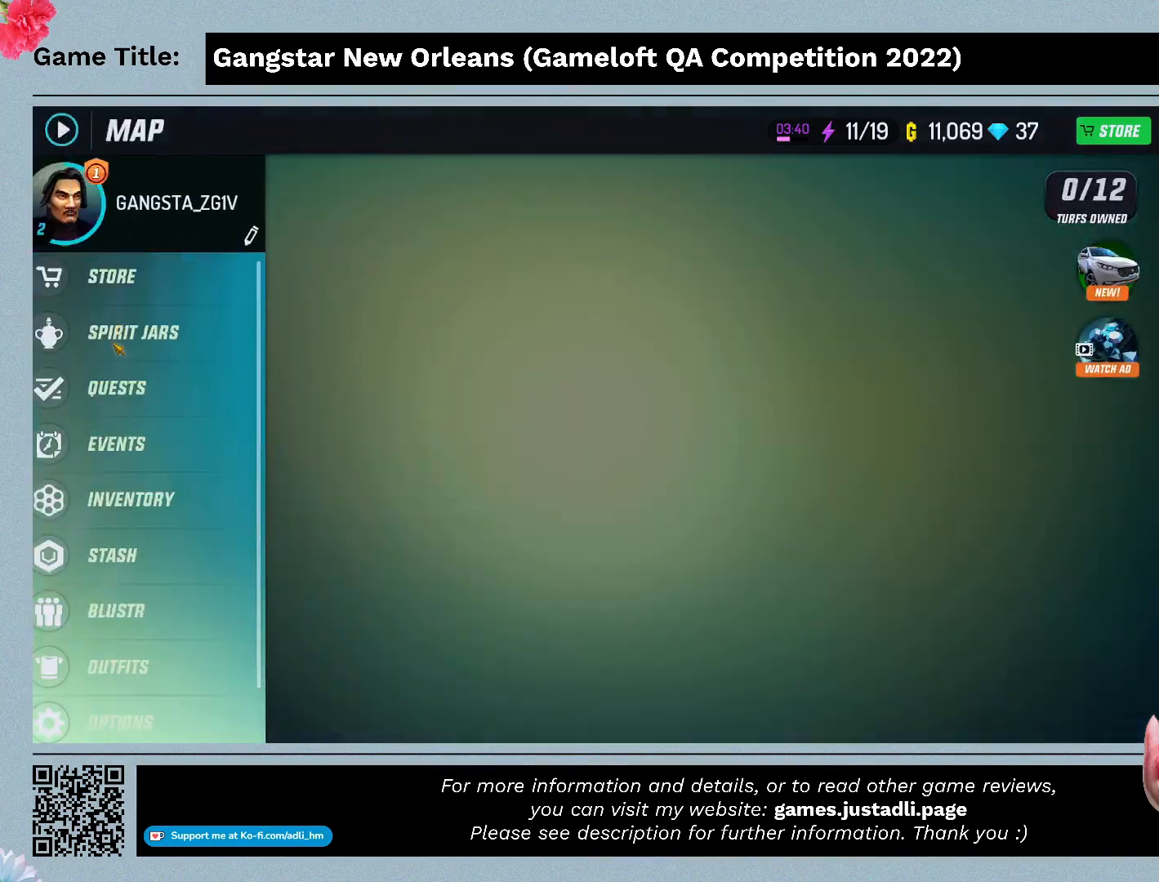
{"keys": [], "mouse": ["left"], "events": [[367, "mouse_left", "down"]]}
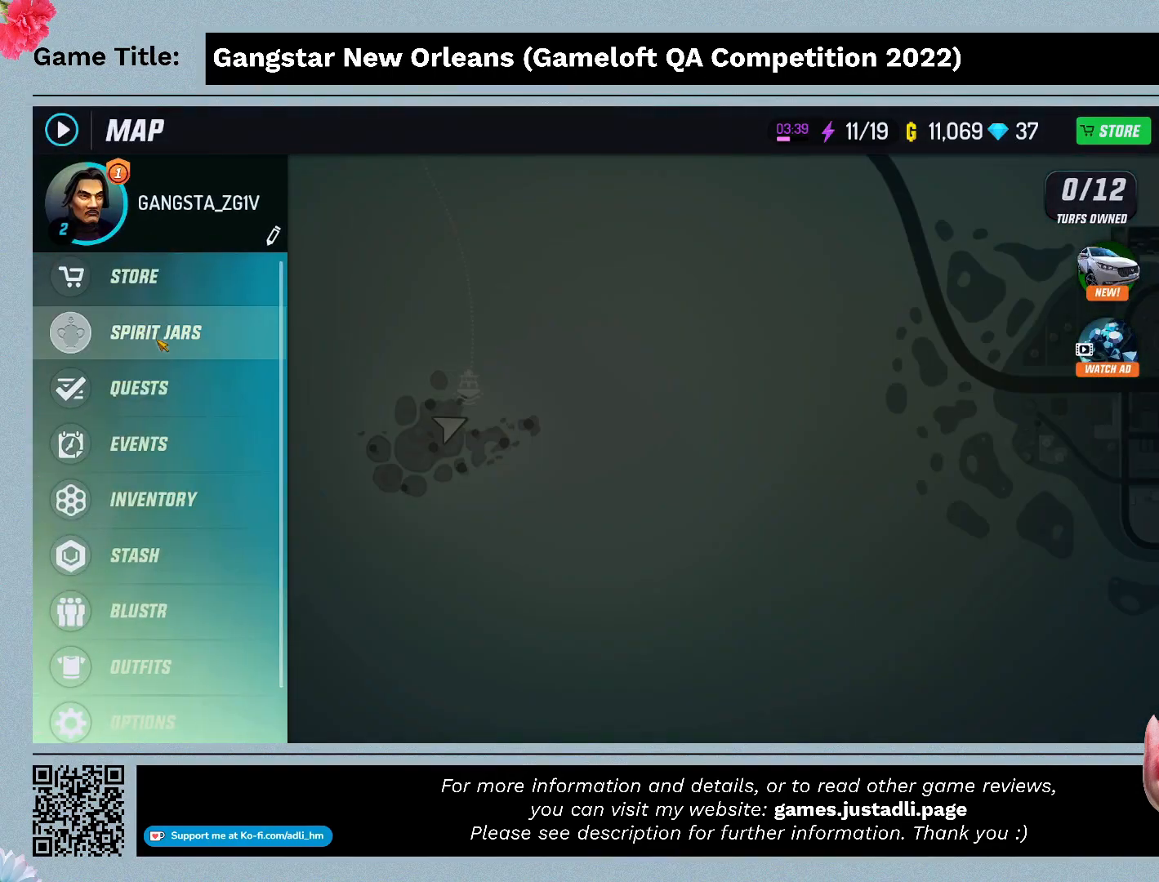
{"keys": [], "mouse": [], "events": [[134, "mouse_left", "up"]]}
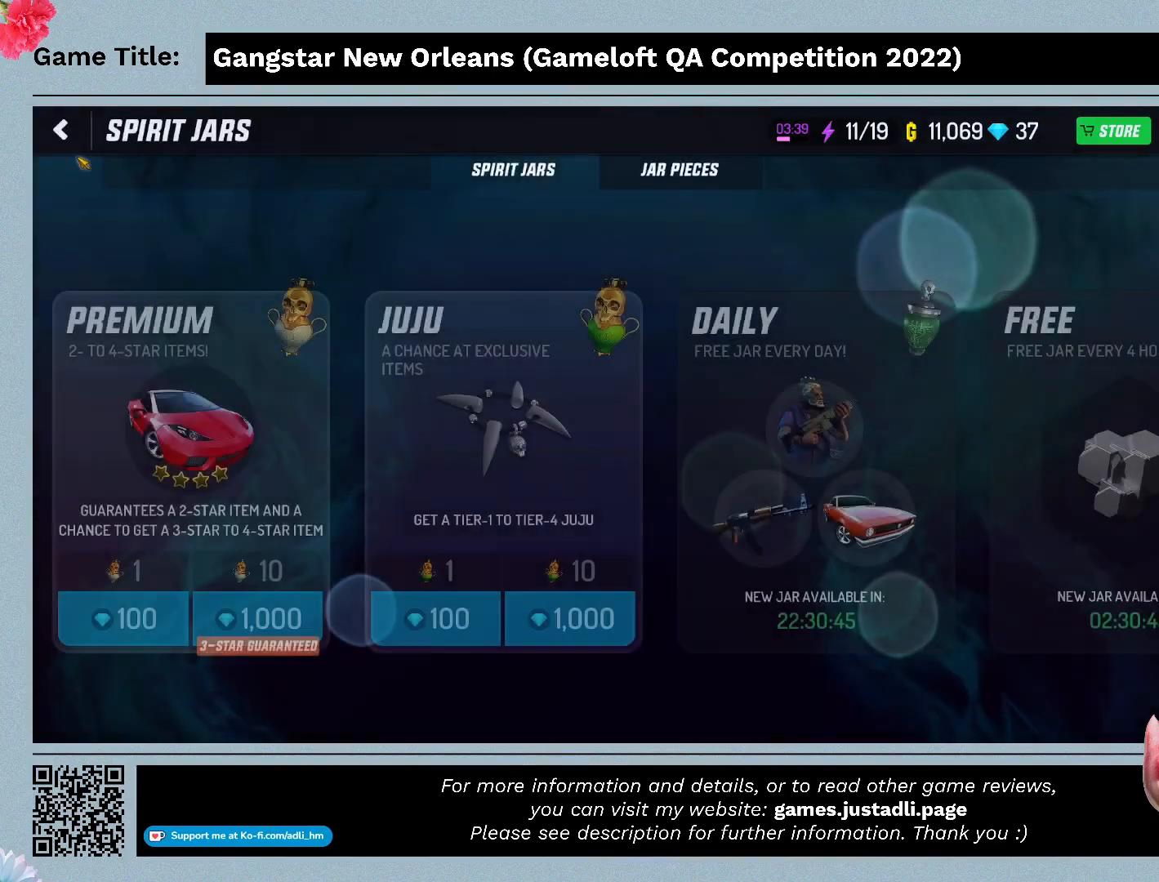
{"keys": [], "mouse": [], "events": [[200, "mouse_left", "down"], [467, "mouse_left", "up"]]}
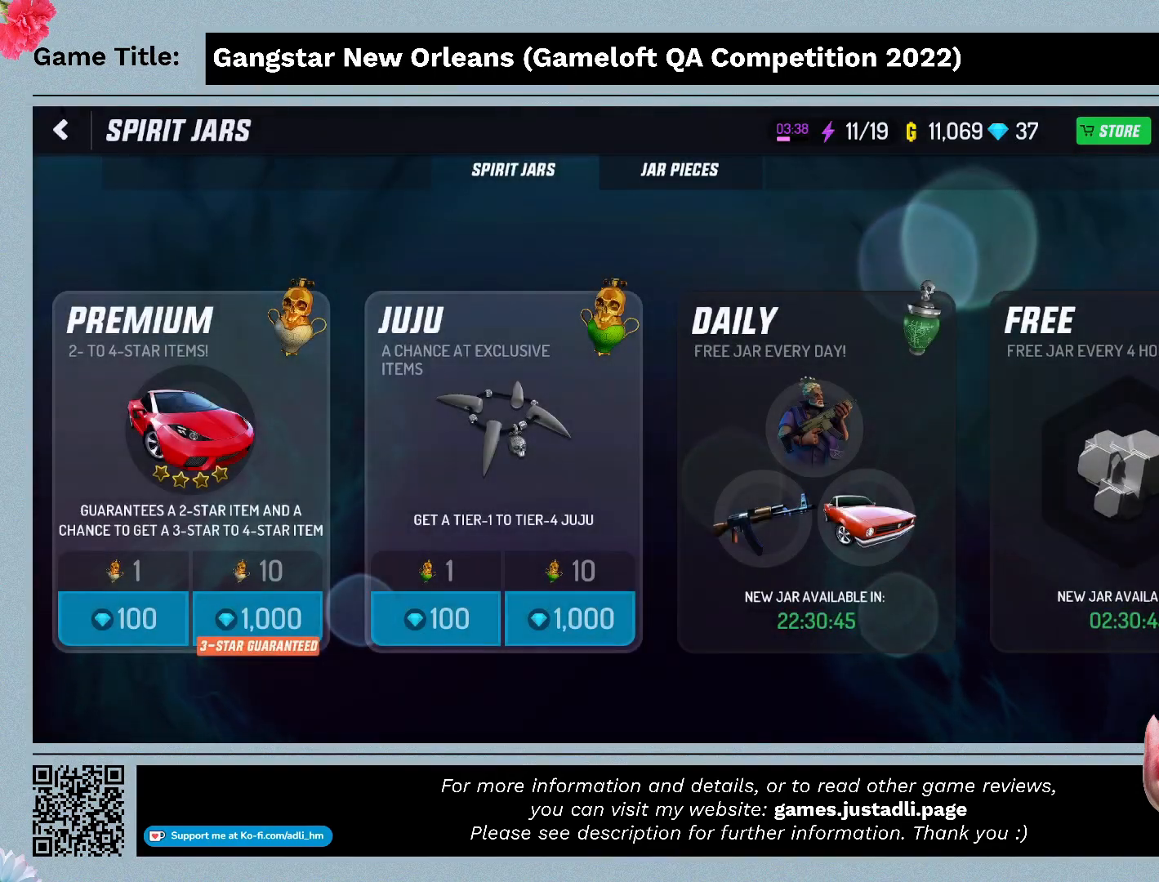
{"keys": [], "mouse": ["left"], "events": [[300, "mouse_left", "down"]]}
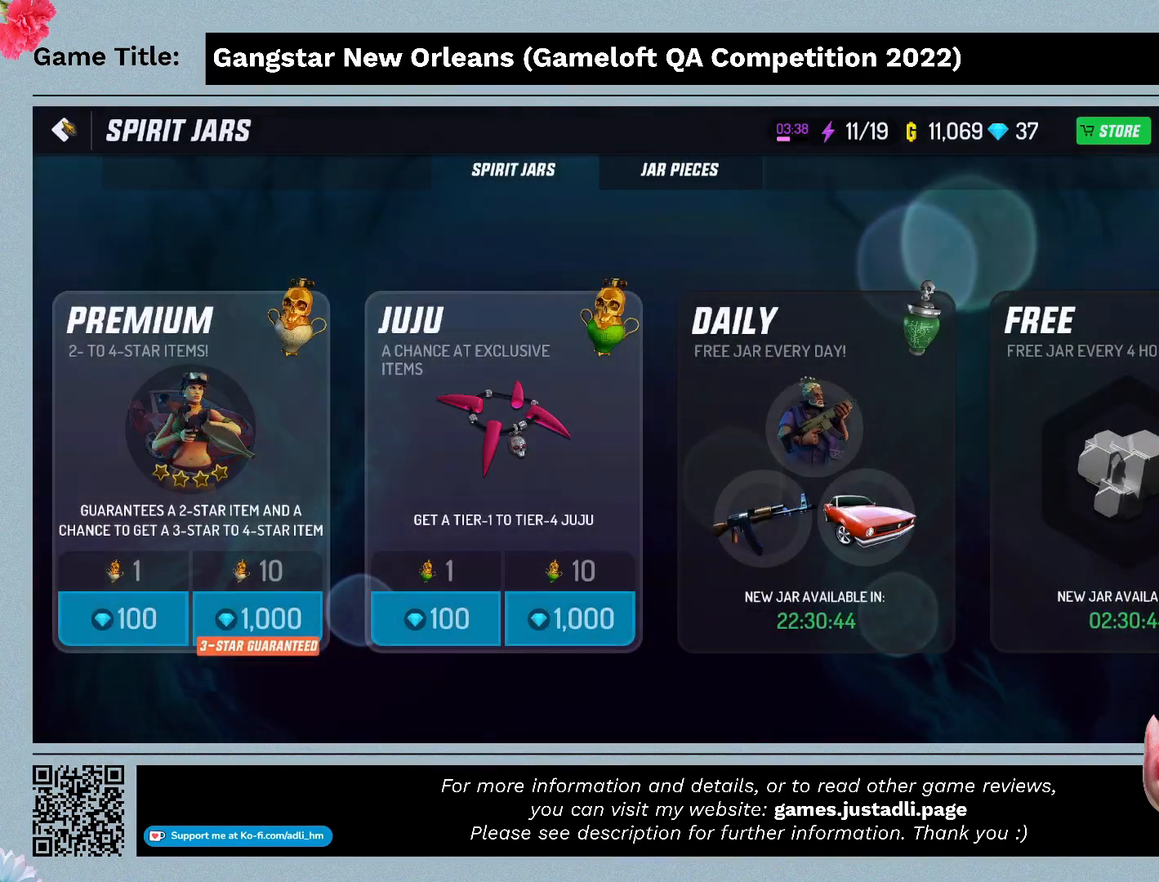
{"keys": [], "mouse": [], "events": [[100, "mouse_left", "up"]]}
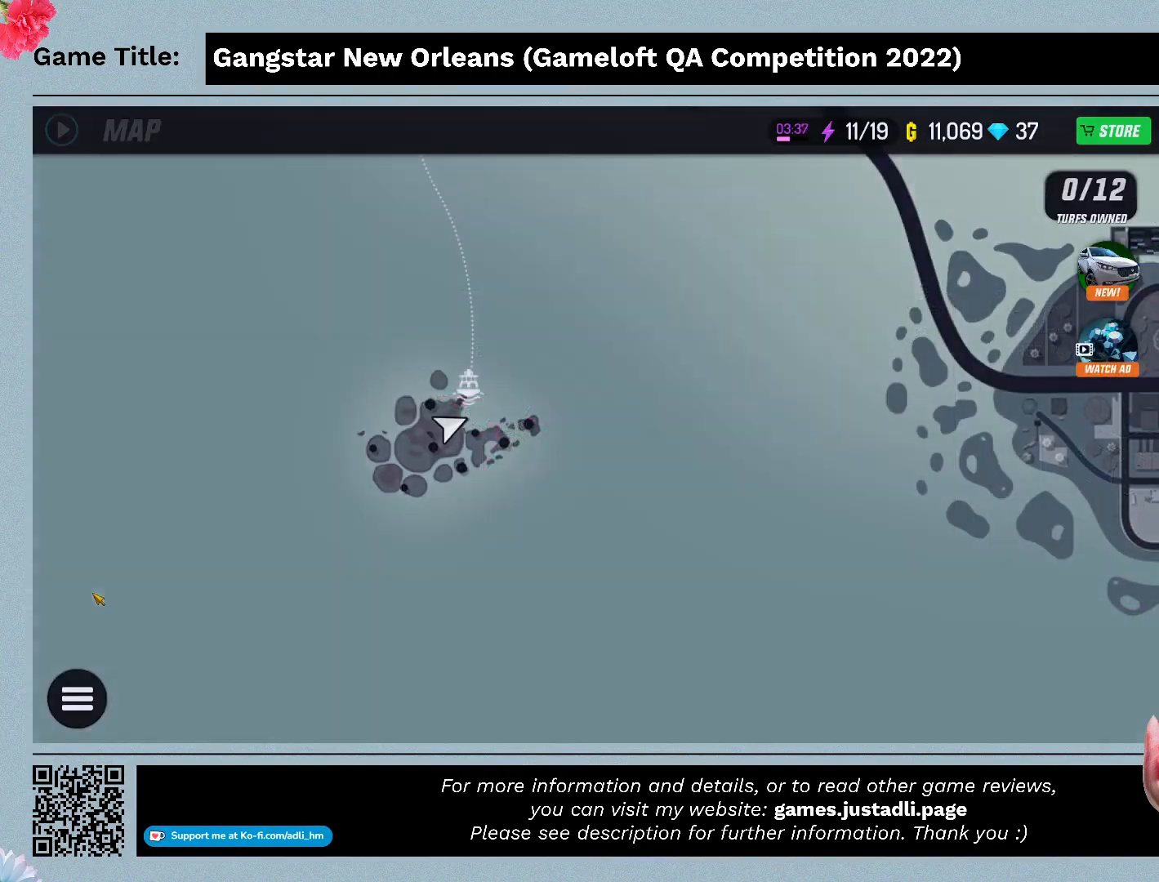
{"keys": [], "mouse": [], "events": []}
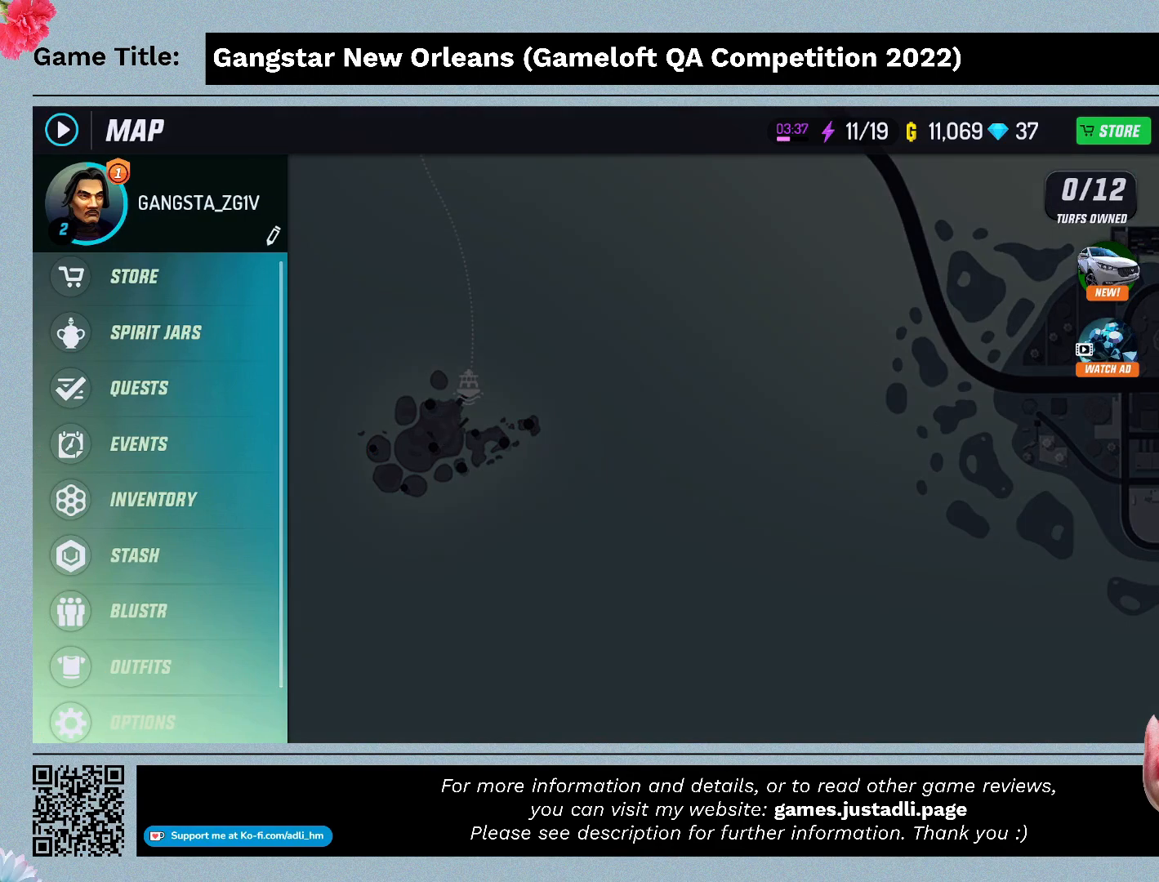
{"keys": [], "mouse": []}
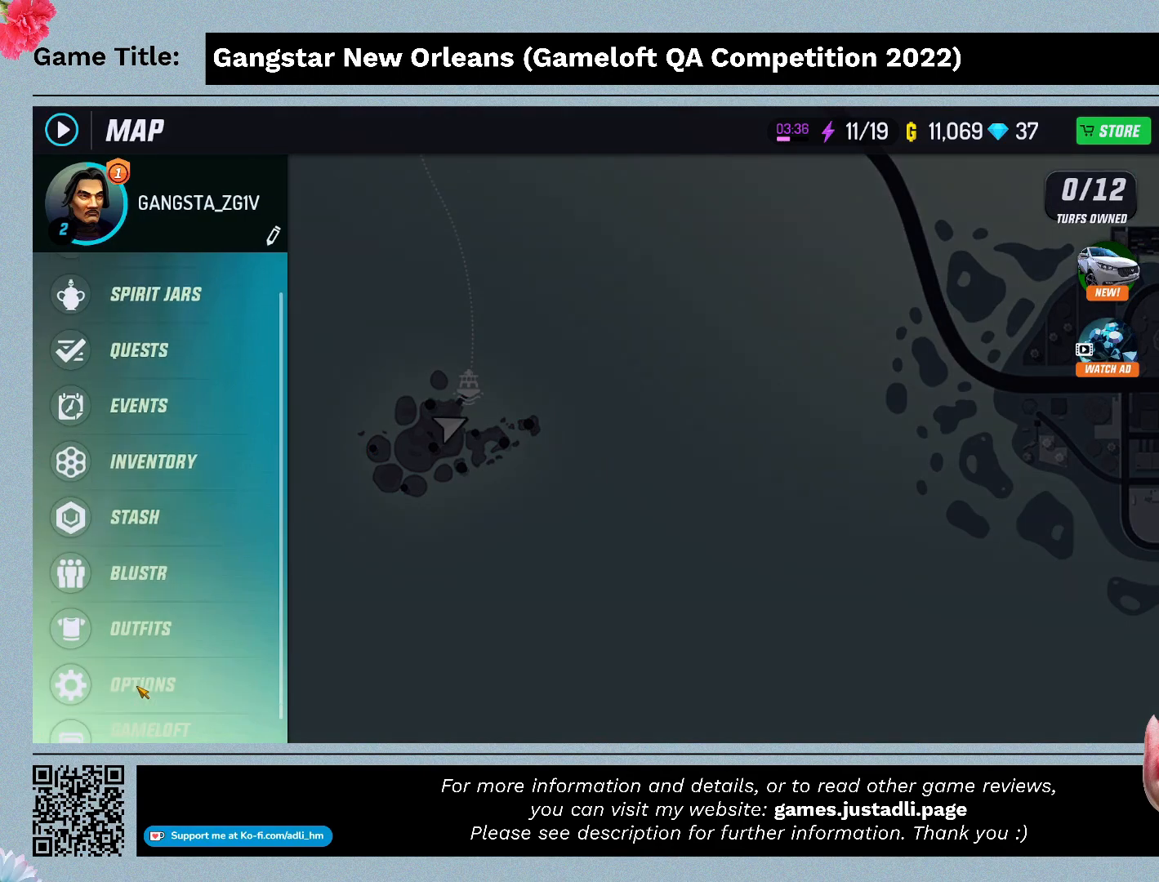
{"keys": [], "mouse": [], "events": []}
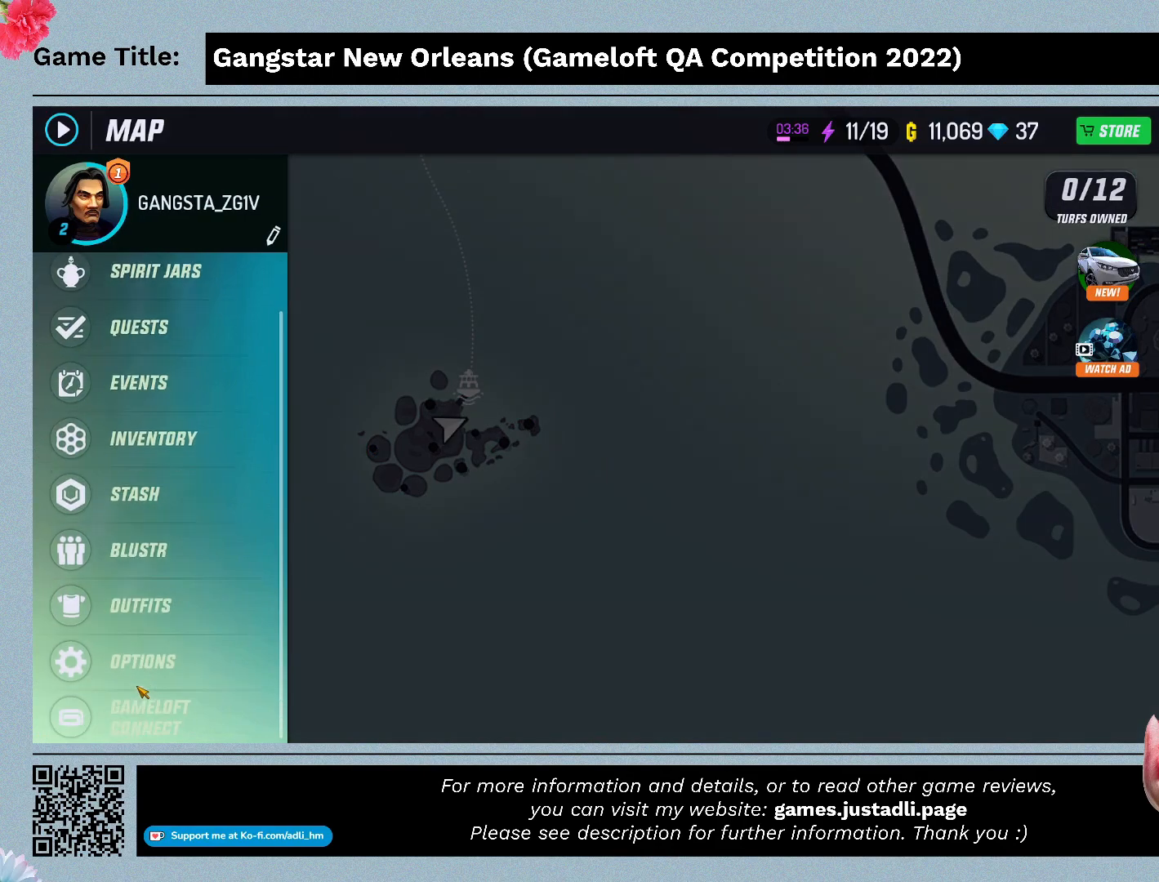
{"keys": [], "mouse": []}
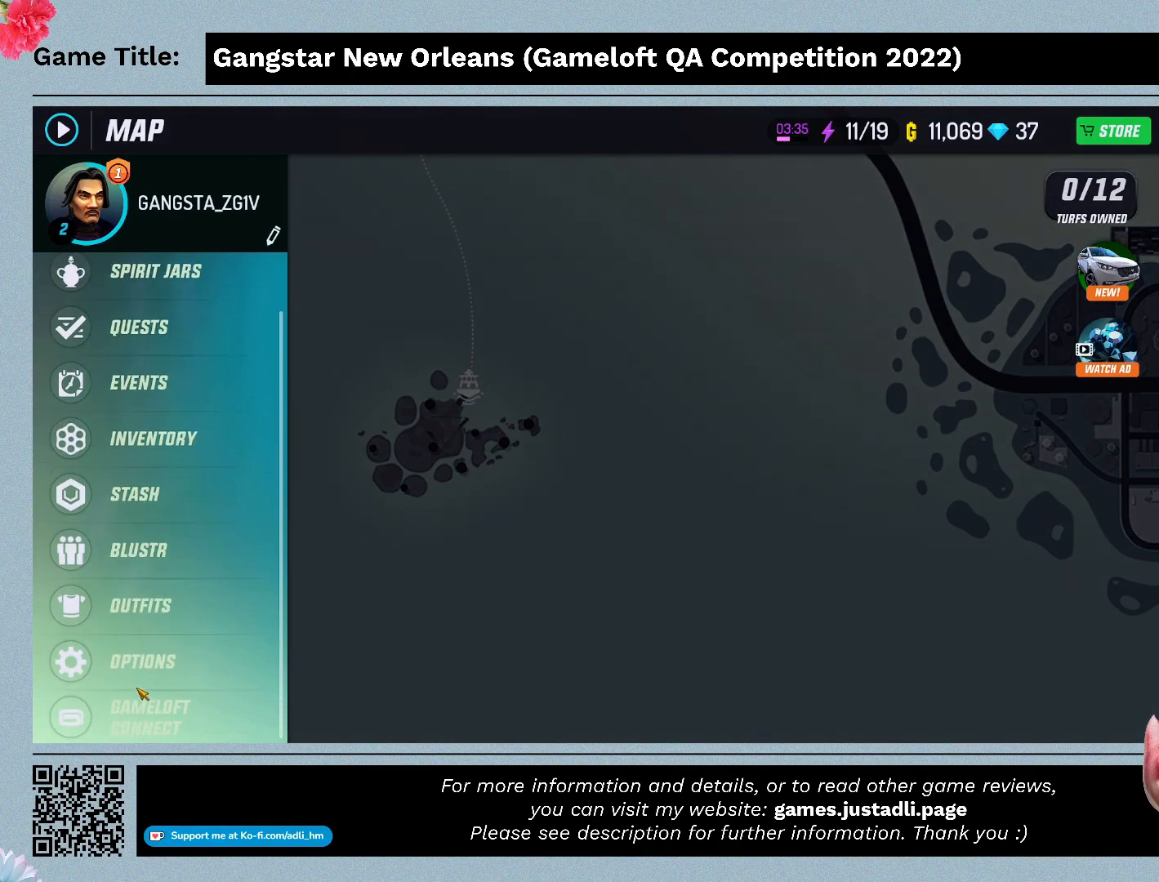
{"keys": [], "mouse": [], "events": []}
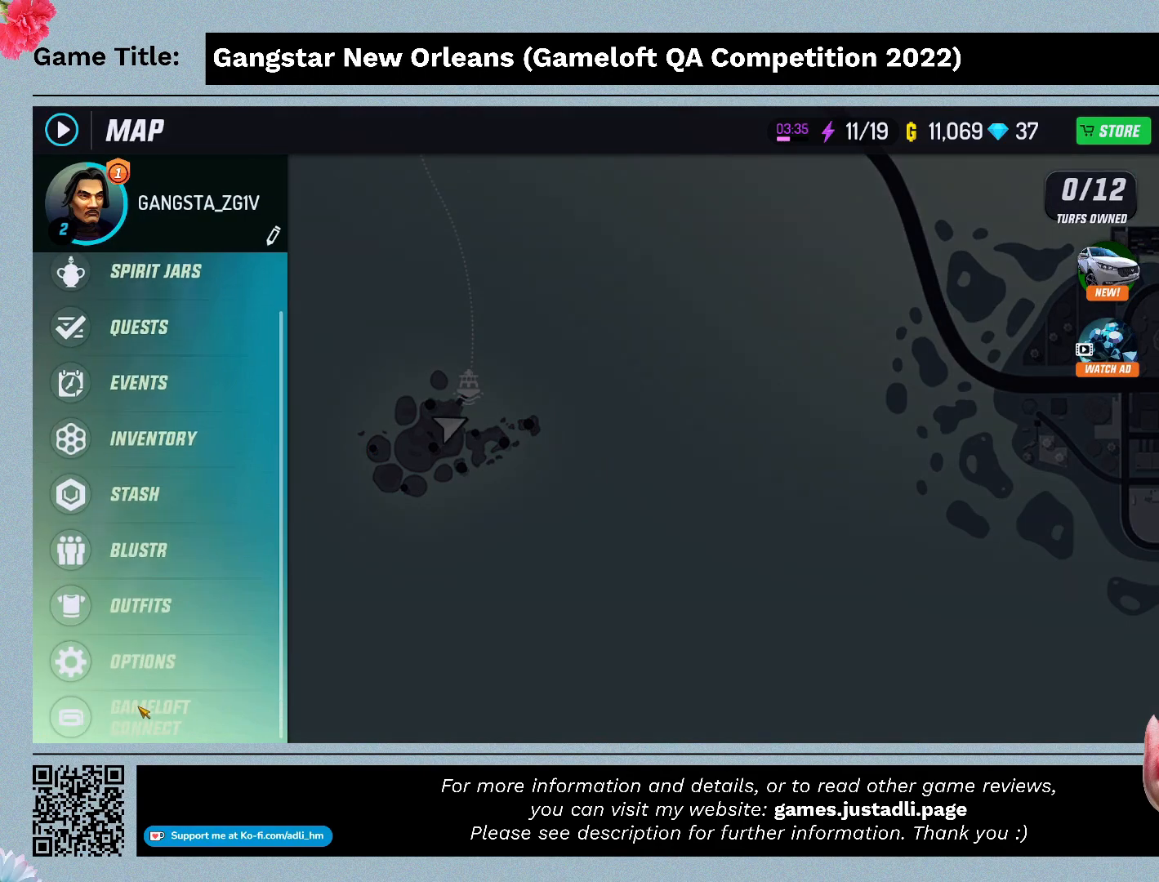
{"keys": [], "mouse": [], "events": []}
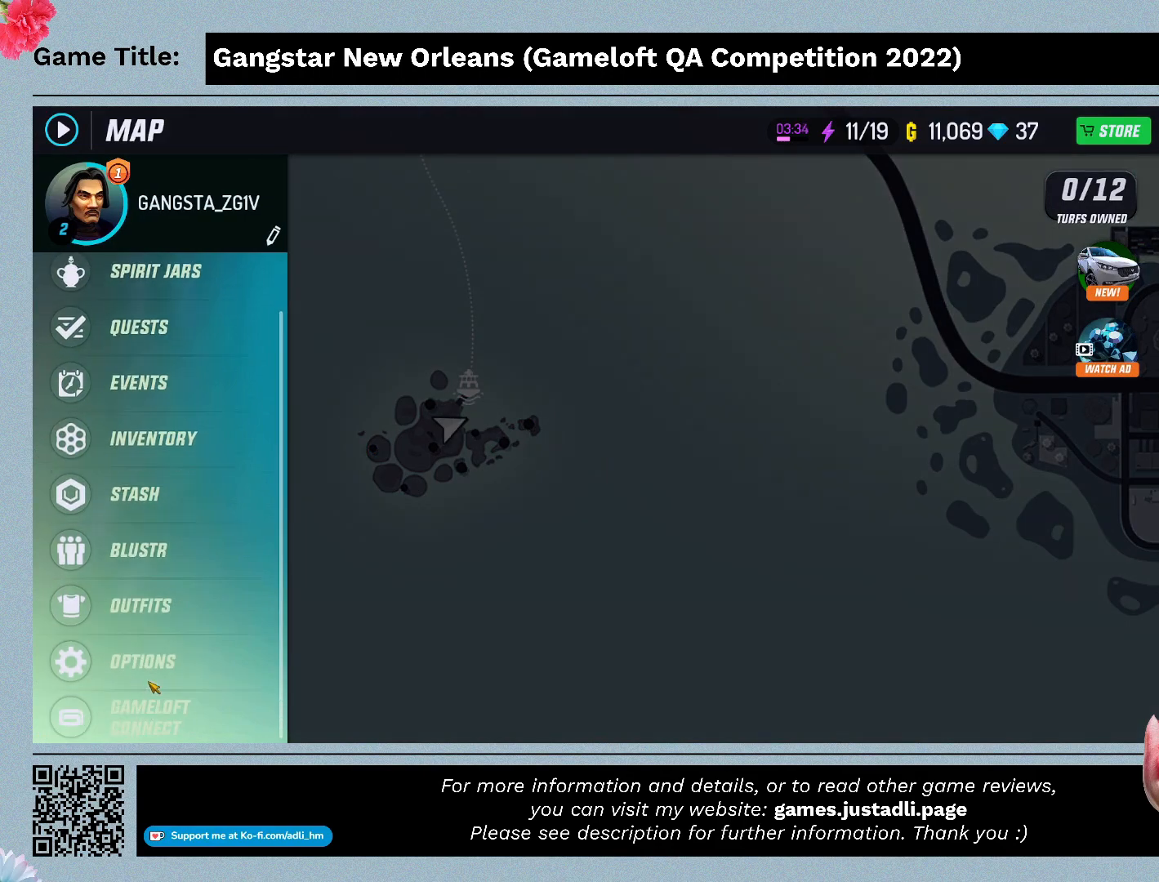
{"keys": [], "mouse": ["left"], "events": [[500, "mouse_left", "down"]]}
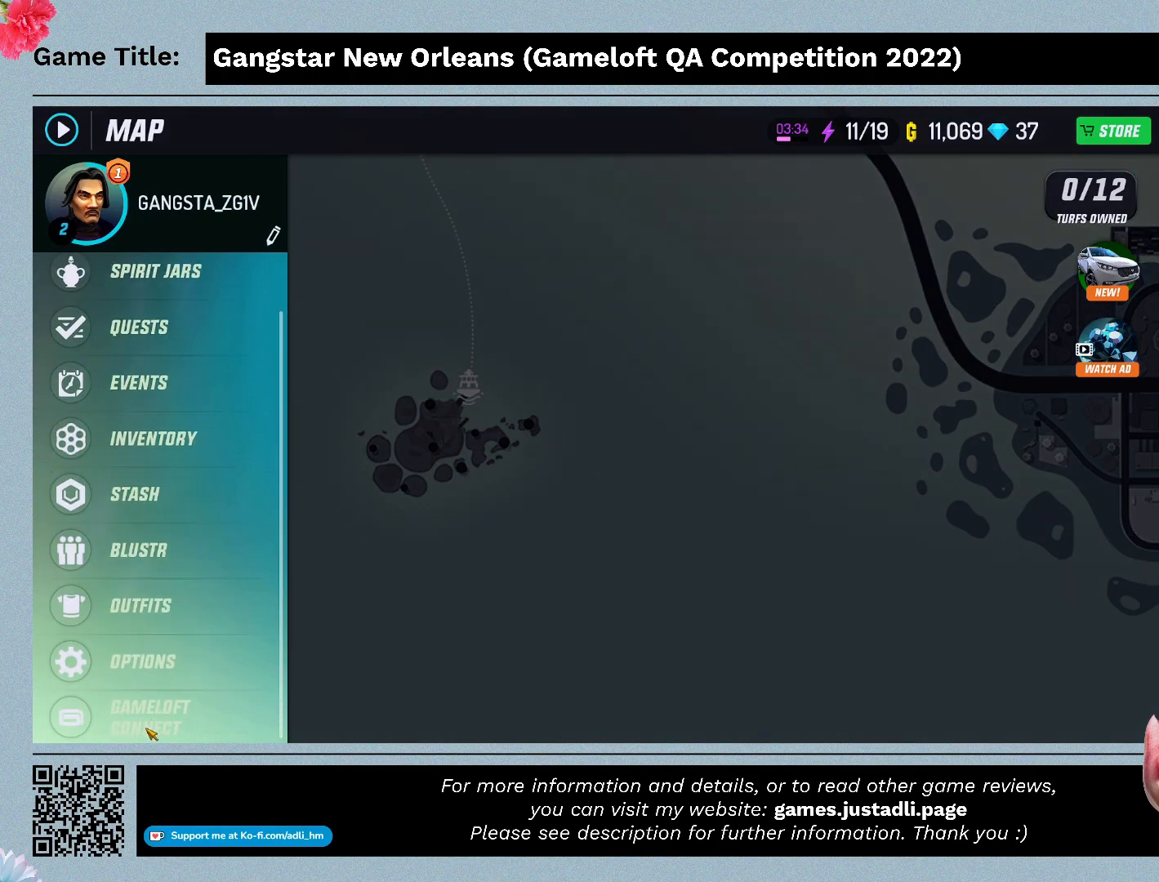
{"keys": [], "mouse": [], "events": [[267, "mouse_left", "up"]]}
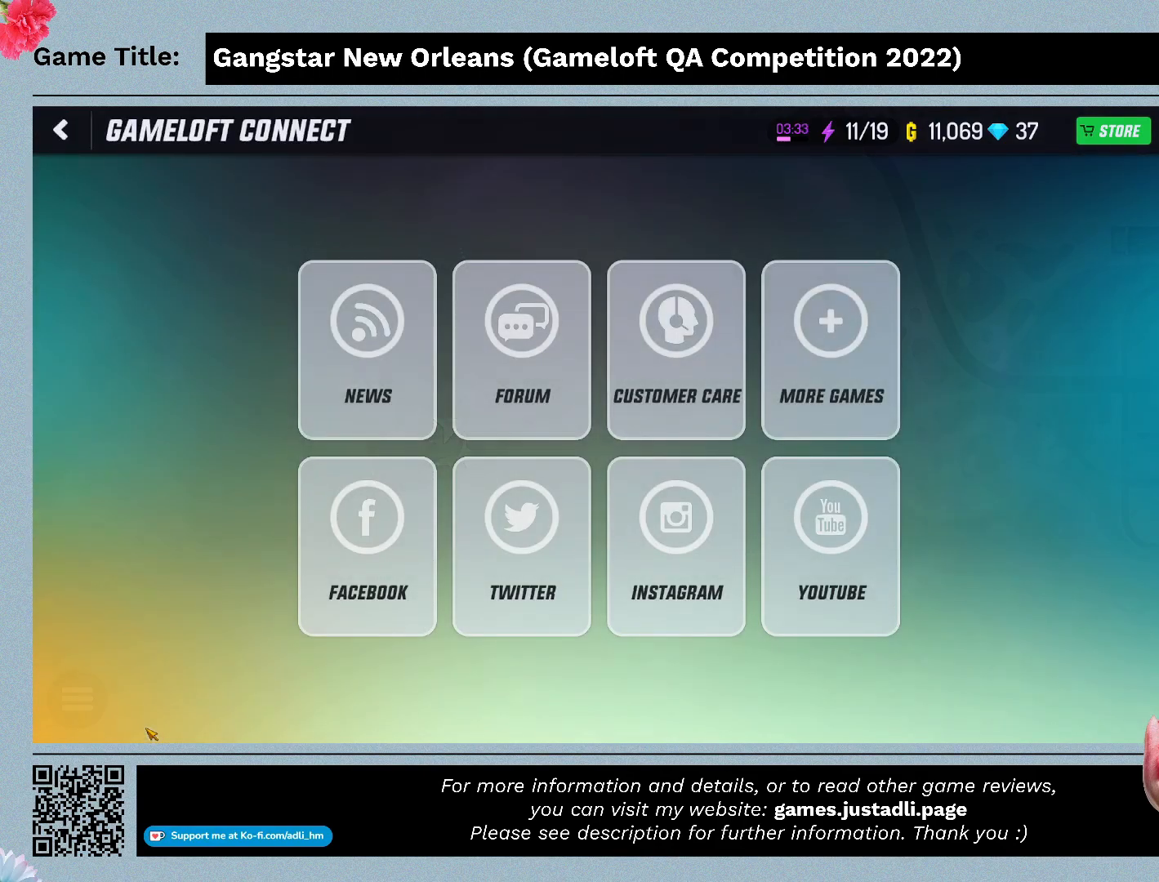
{"keys": [], "mouse": [], "events": []}
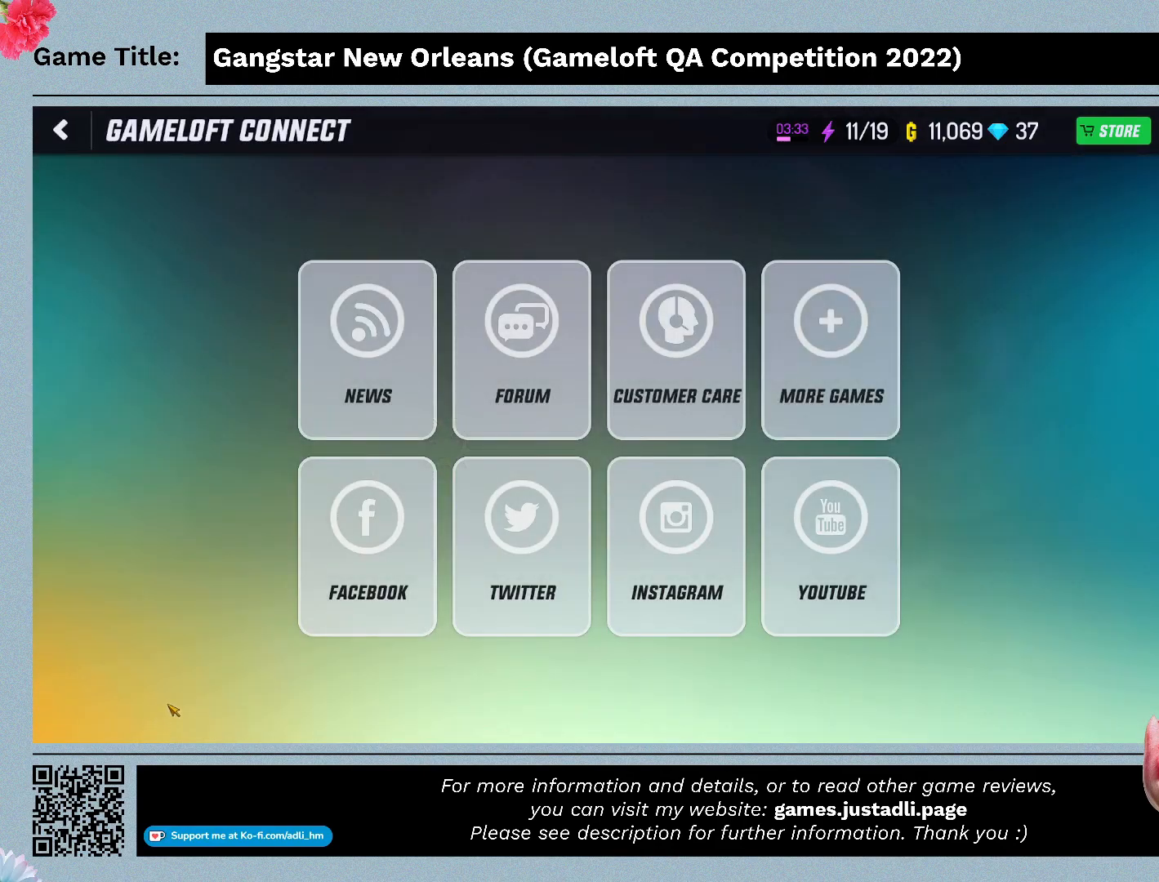
{"keys": [], "mouse": [], "events": []}
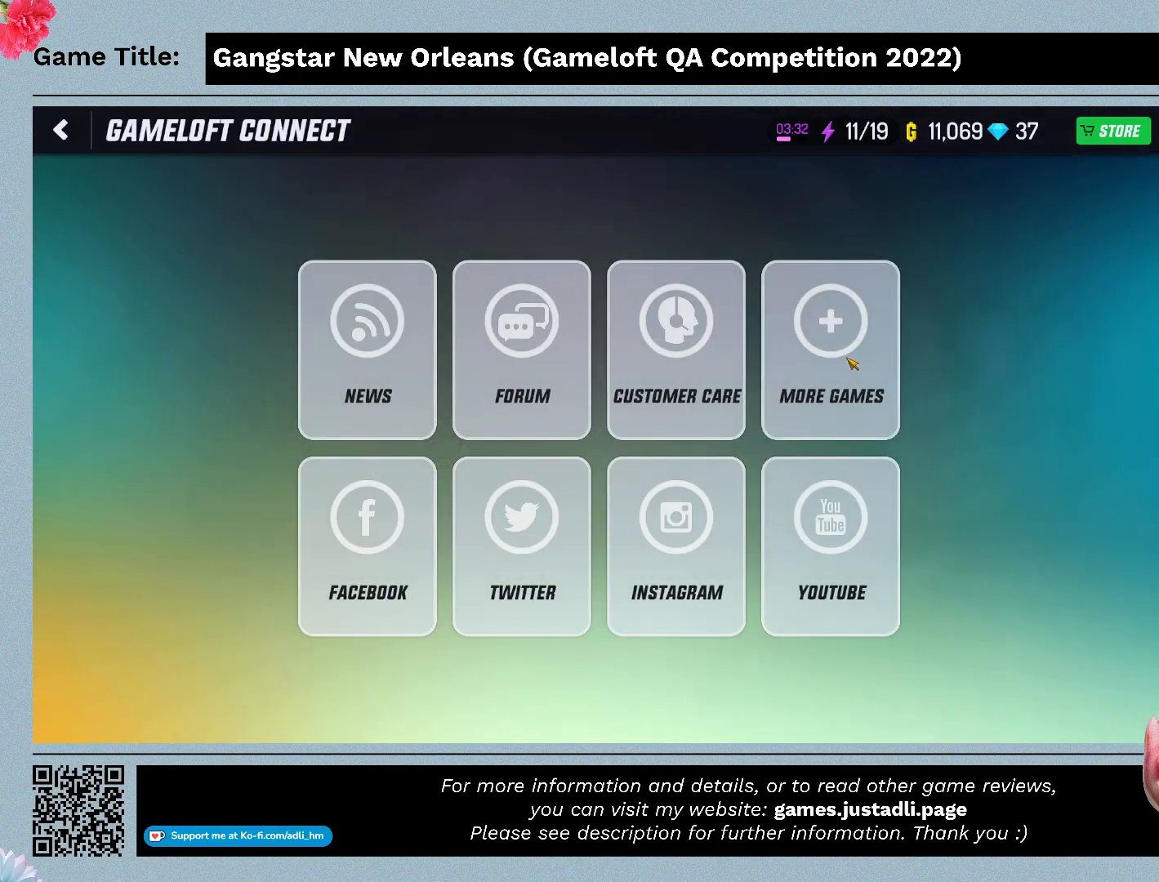
{"keys": [], "mouse": [], "events": []}
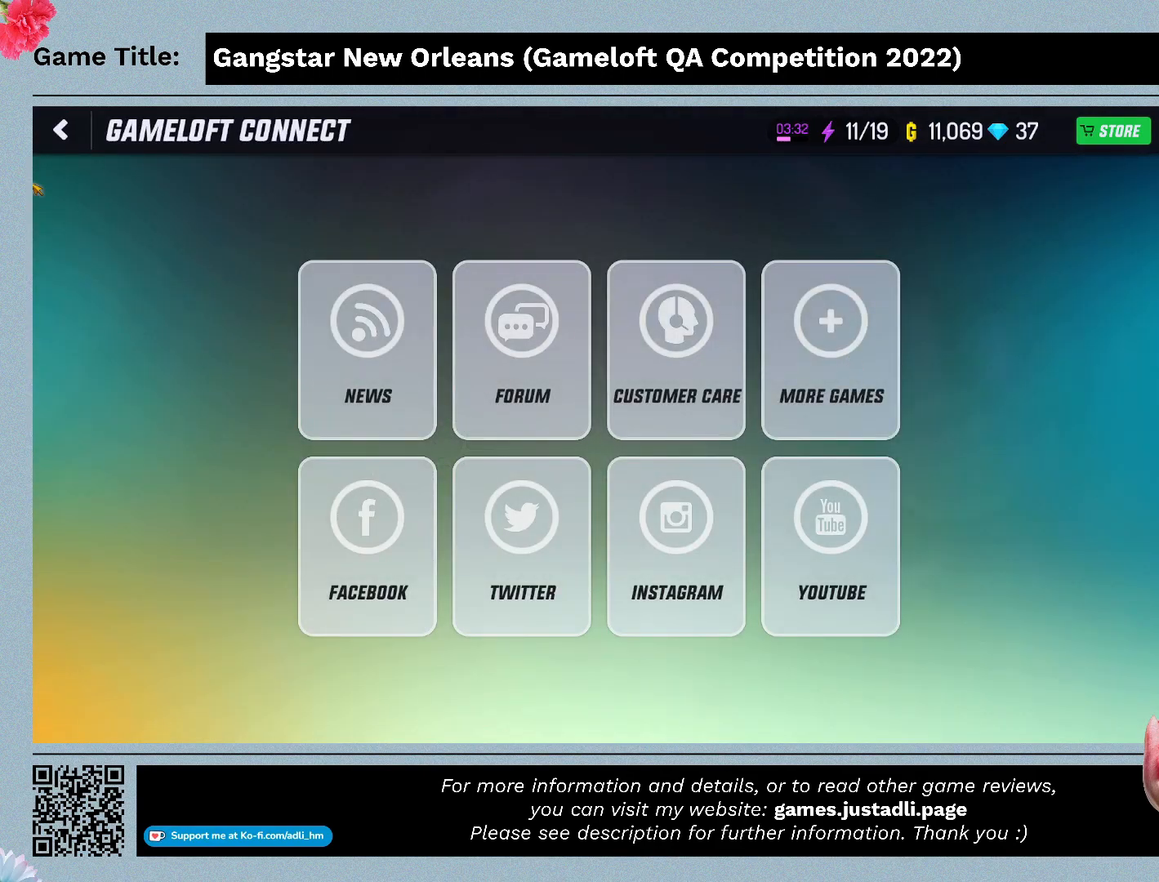
{"keys": [], "mouse": ["left"], "events": [[334, "mouse_left", "down"]]}
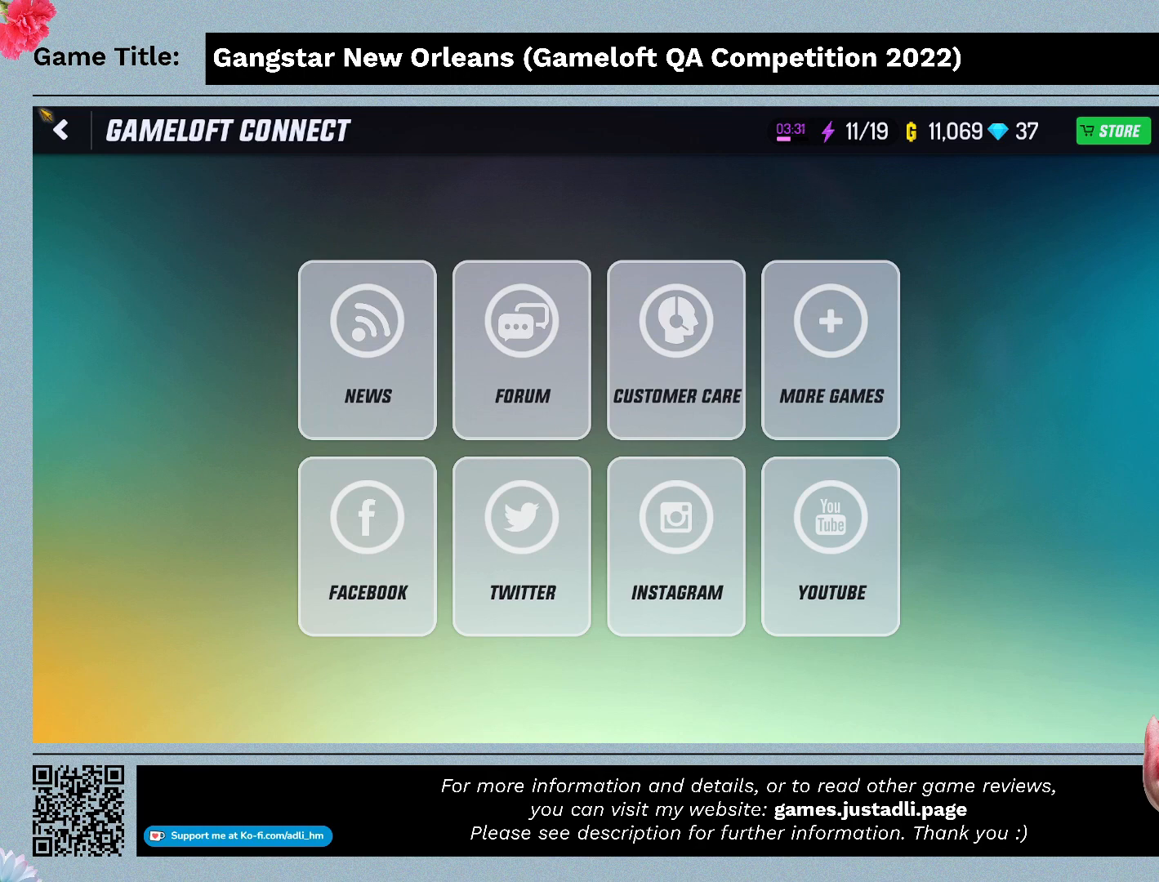
{"keys": [], "mouse": ["left"], "events": [[134, "mouse_left", "up"], [300, "mouse_left", "down"]]}
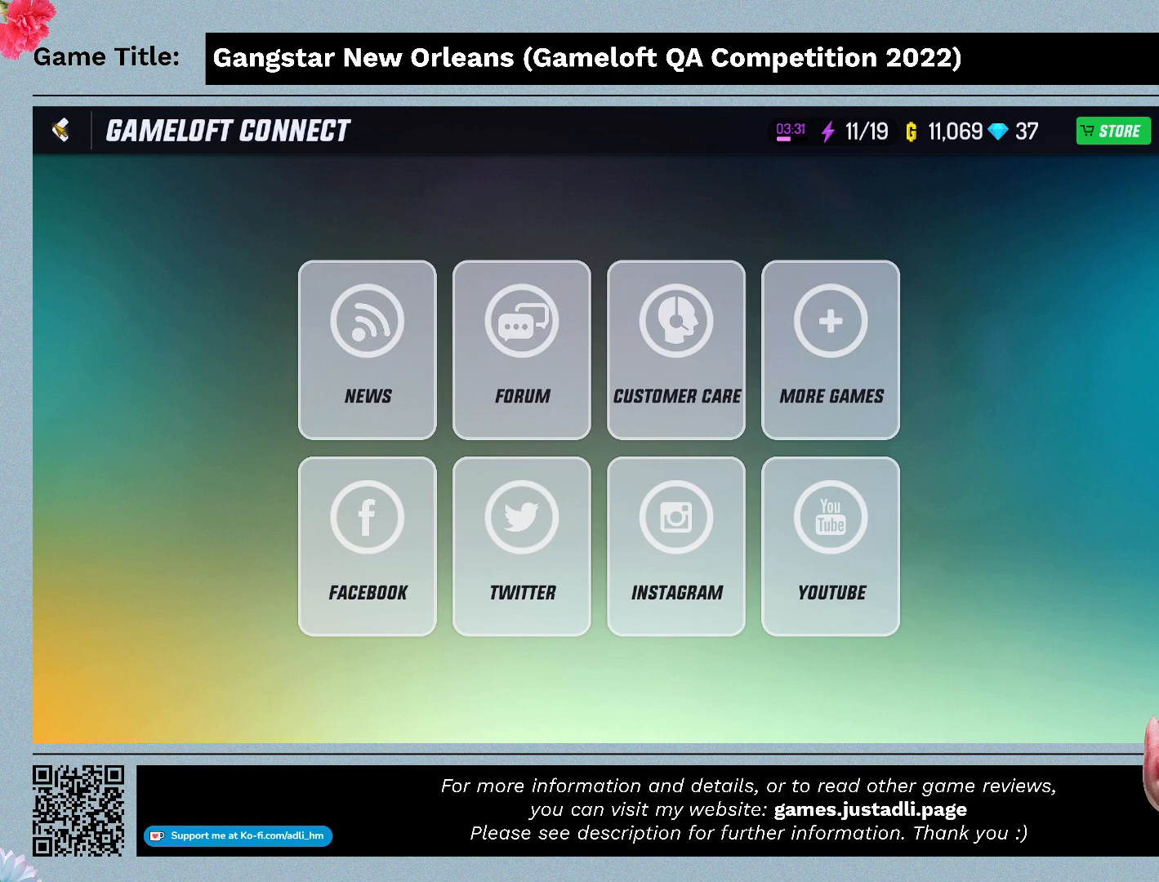
{"keys": [], "mouse": [], "events": [[100, "mouse_left", "up"]]}